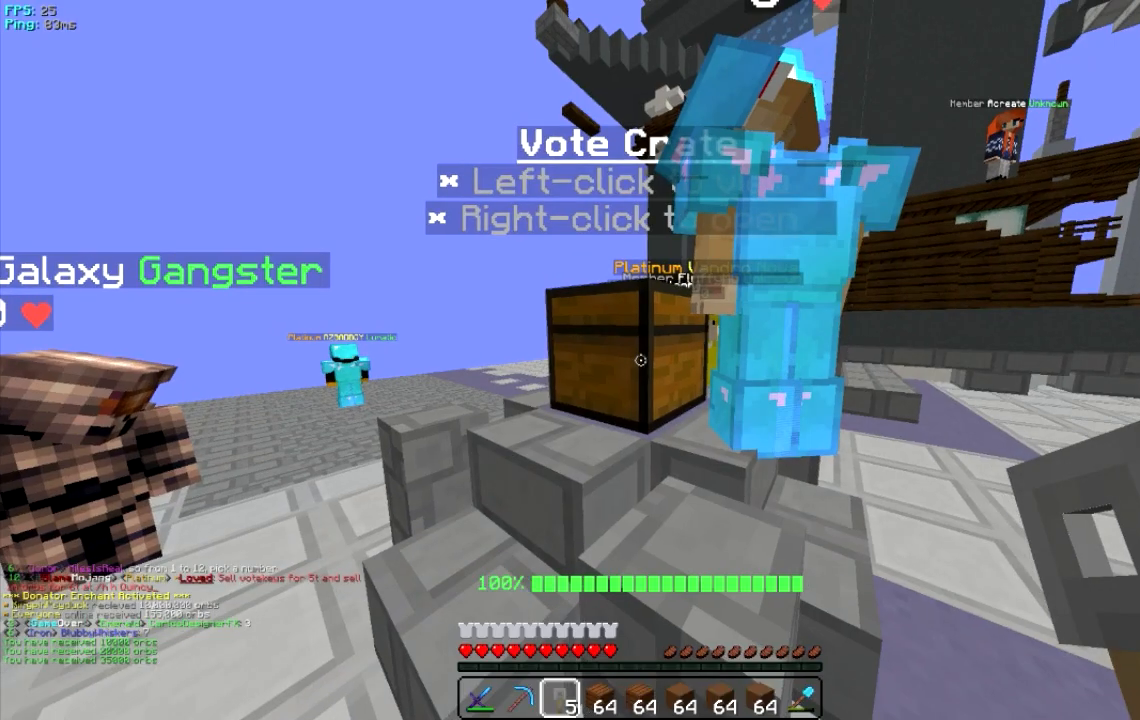
Gameplay with keyboard and mouse; each line is a JSON object with the keys and mouse buttons held at the frame after it. "events" lists presses ("down") and releases ("up") of "a", "d", "s", "w", "mouse_left" and "mouse_right" between this image and that frame as [ms after this image, input, new state], when the widget could be followed in between. "mouse_left", "mouse_right" = the "left", "right" buttons of the "mouse" list. No other keys are recorded. Fast repeated clicks can show as one long hold. Mouse movement is not recorded.
{"keys": [], "mouse": [], "events": [[260, "mouse_right", "down"], [320, "mouse_right", "up"]]}
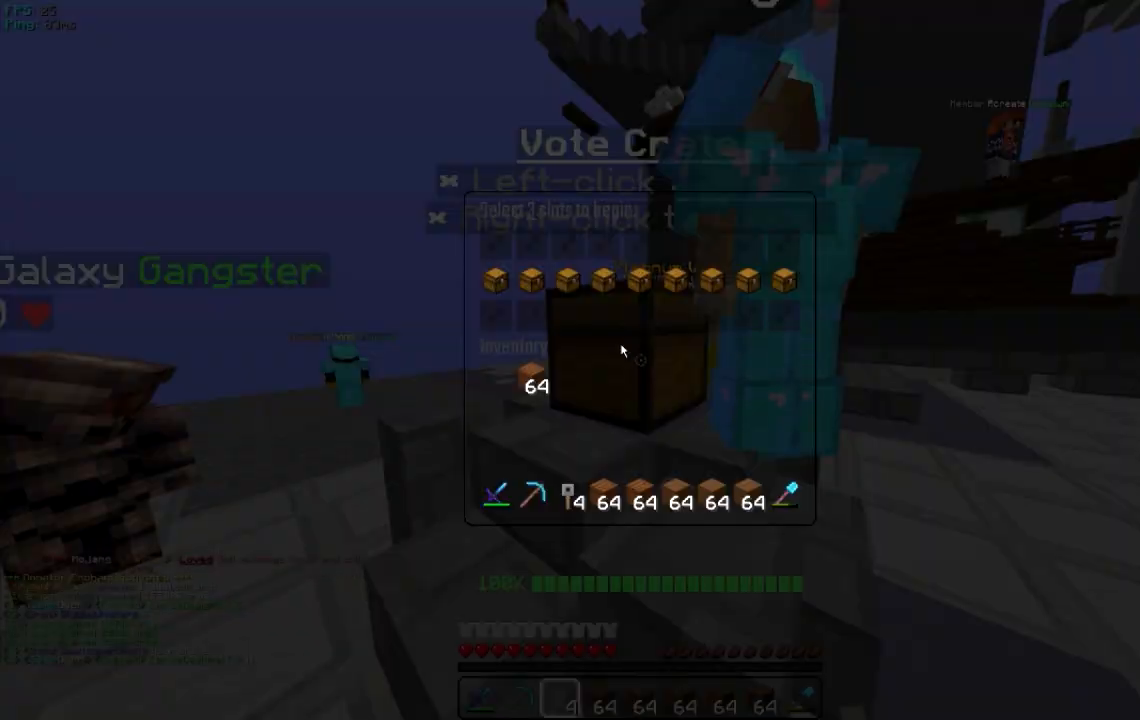
{"keys": [], "mouse": ["left"], "events": [[420, "mouse_left", "down"]]}
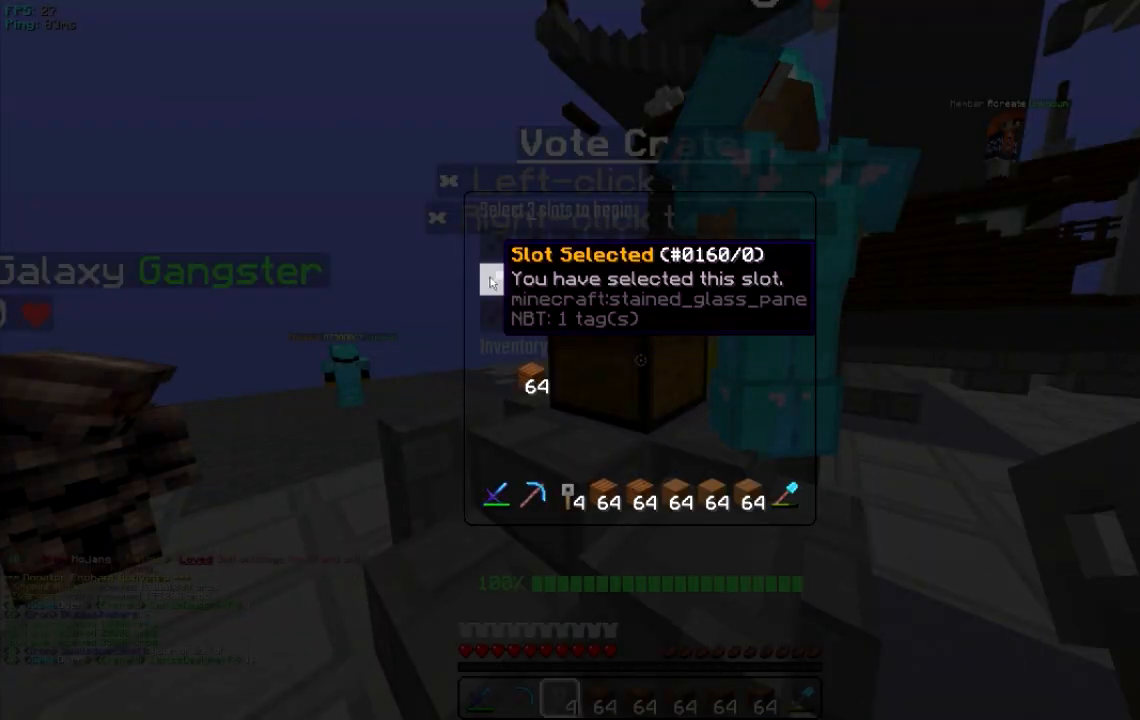
{"keys": [], "mouse": [], "events": [[60, "mouse_left", "up"]]}
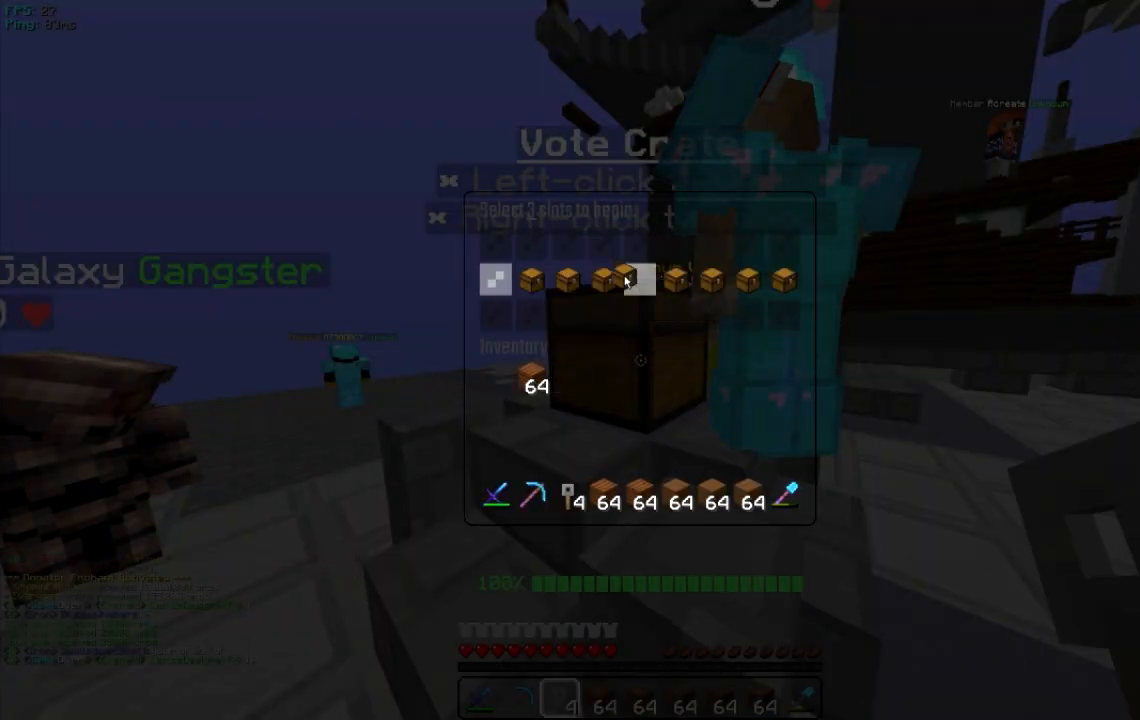
{"keys": [], "mouse": [], "events": [[20, "mouse_left", "down"], [60, "mouse_left", "up"]]}
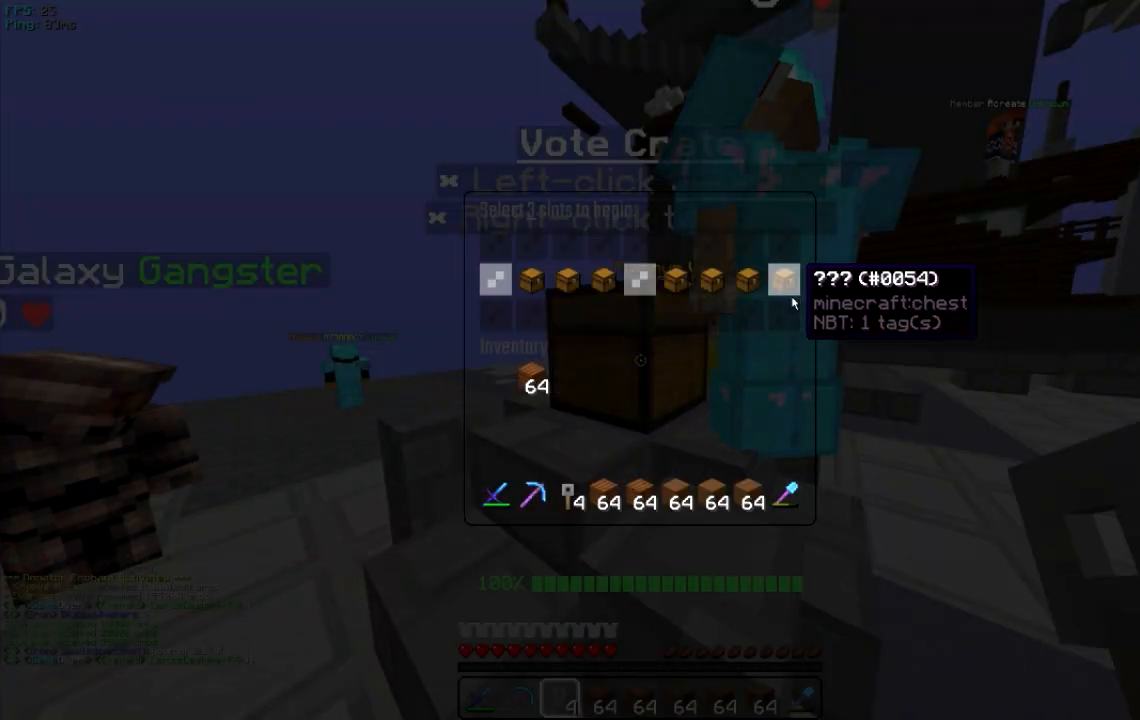
{"keys": [], "mouse": [], "events": [[360, "mouse_left", "down"], [420, "mouse_left", "up"]]}